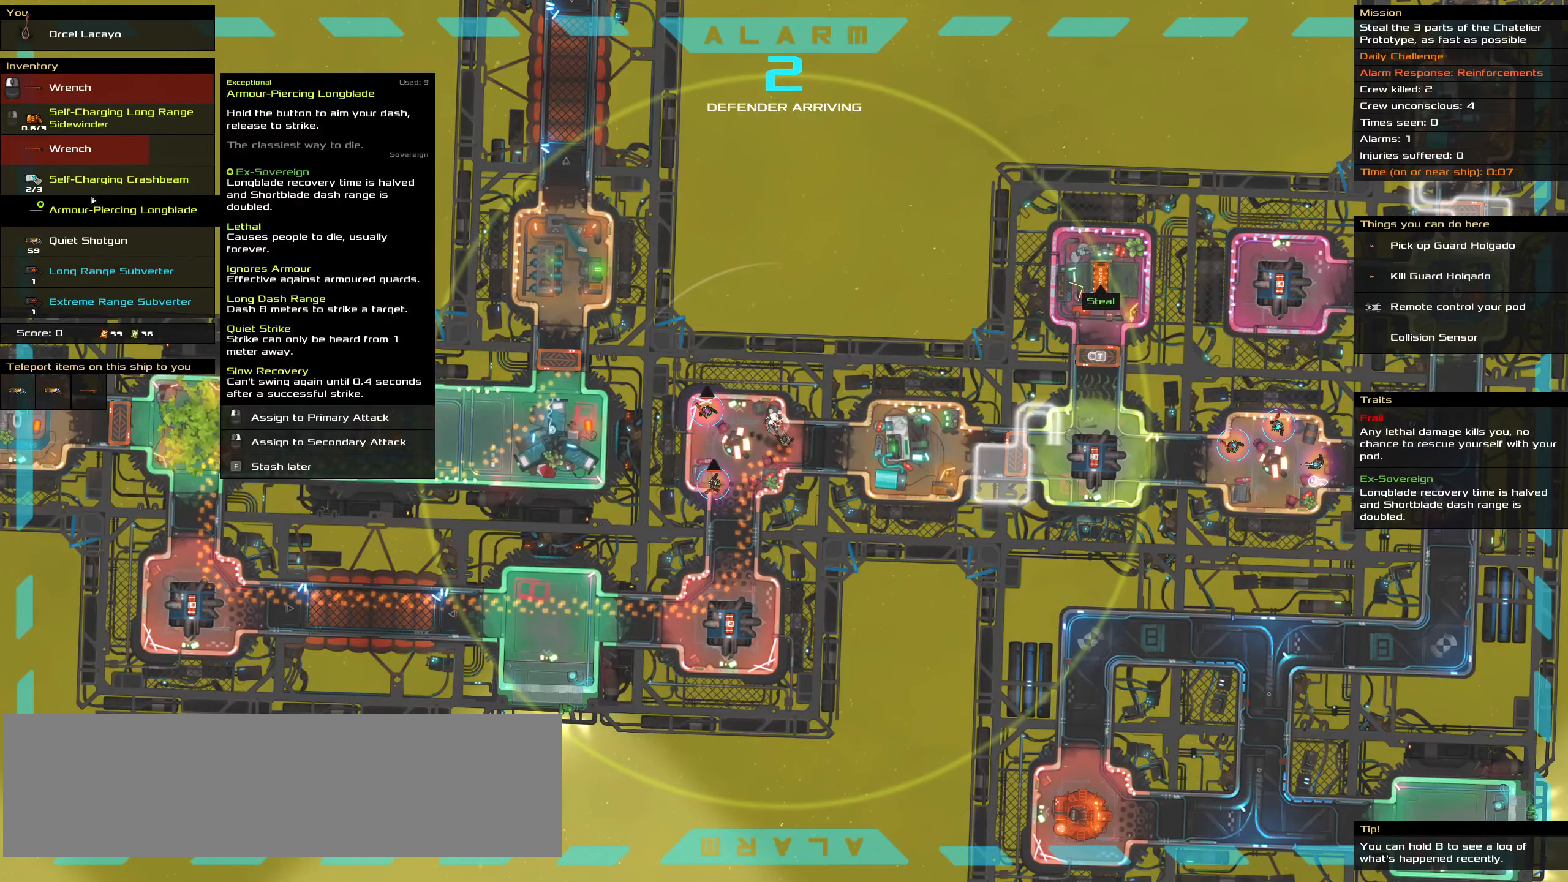
Gameplay with keyboard and mouse; each line is a JSON object with the keys and mouse buttons held at the frame after it. "events" lists presses ("down") and releases ("up") of ".", "/", "0", "1", "2", "3", "4", "5", "6", "7", "8", "9", "a", "alt_l", "alt_r", "b", "backslash", "backspace", "c", "caps_lock", "comma", "ctrl_l", "ctrl_r", "d", "down", "e", "equals", "f", "g", "h", "i", "j", "k", "l", "lbracket", "left", "m", "minus", "n", "o", "p", "q", "quote", "r", "rbracket", "return", "right", "s", "semicolon", "shift_l", "shift_r", "space", "super_l", "super_r", "t", "tab", "tilde", "u", "up", "v", "w", "x", "y", "z", "mouse_left", "mouse_wheel" and "mouse_right" between this image and that frame as [ms after this image, input, new state], when the widget could be followed in between. "mouse_left", "mouse_wheel", "mouse_right" = the "left", "wheel", "right" buttons of the "mouse" list. No other keys are recorded. "wheel" means that the mouse wheel is clicked or scrolled. Not read: mouse_move.
{"keys": ["t"], "mouse": [], "events": [[83, "mouse_left", "up"], [450, "t", "down"]]}
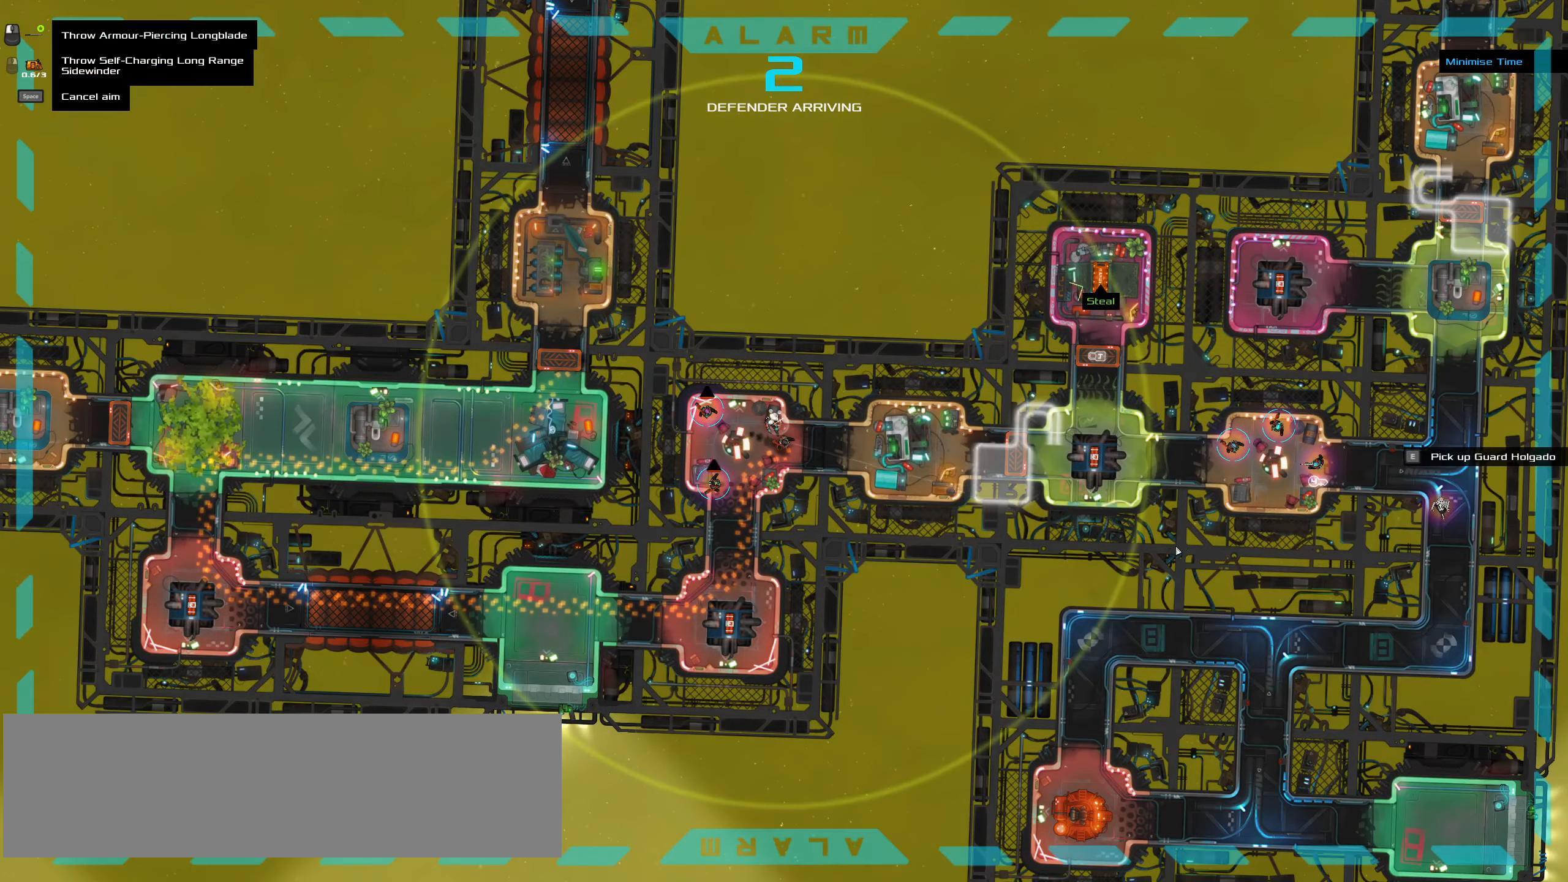
{"keys": [], "mouse": [], "events": [[100, "t", "up"]]}
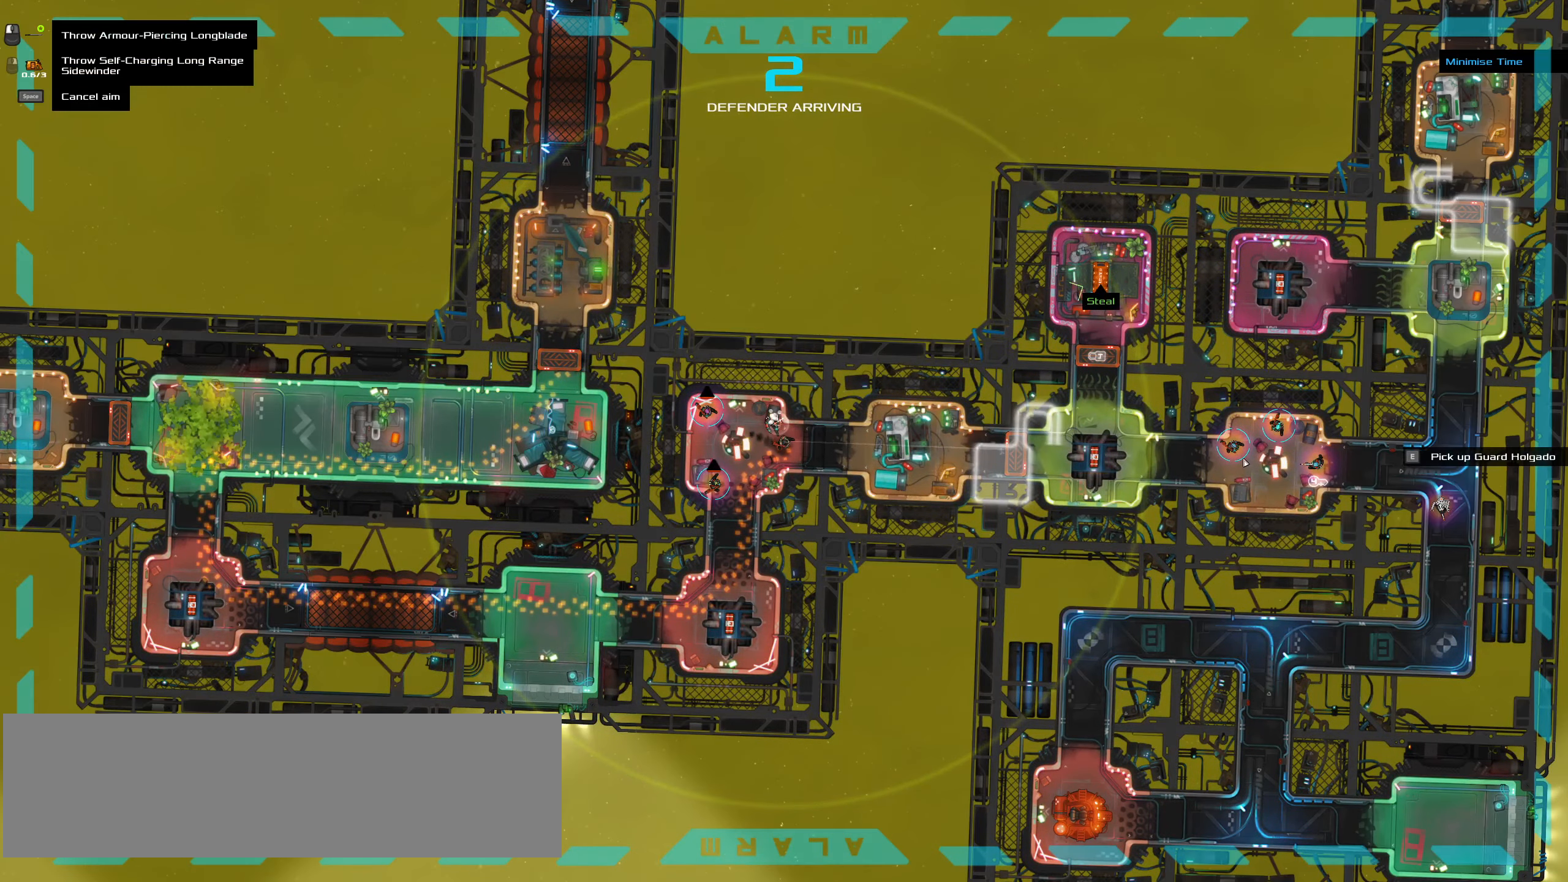
{"keys": [], "mouse": [], "events": []}
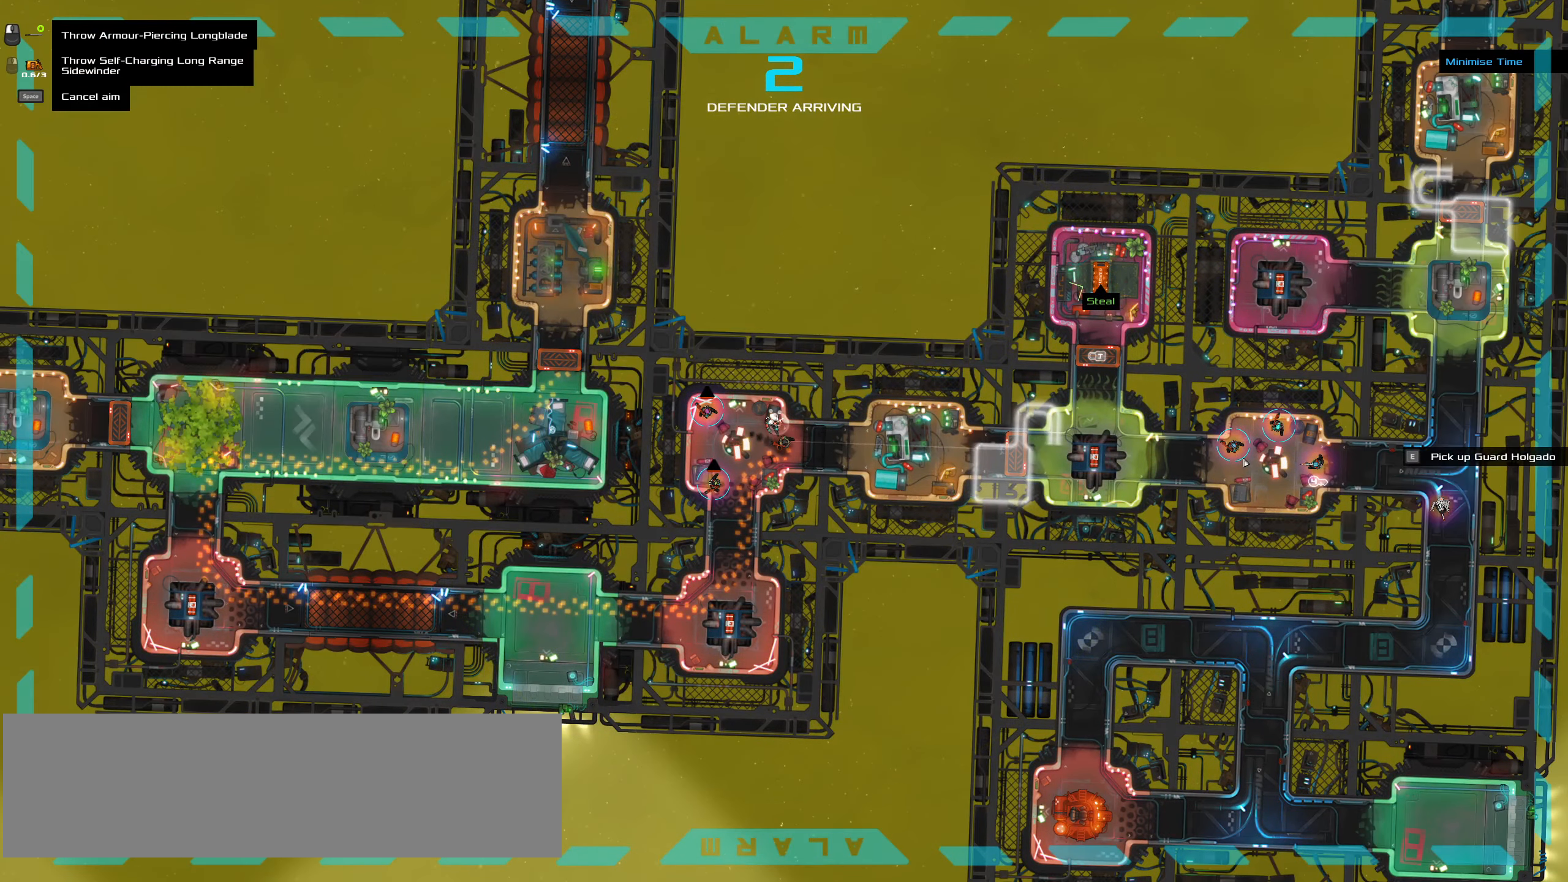
{"keys": ["ctrl_l", "z"], "mouse": [], "events": [[400, "ctrl_l", "down"], [400, "mouse_left", "down"], [400, "z", "down"], [450, "mouse_left", "up"]]}
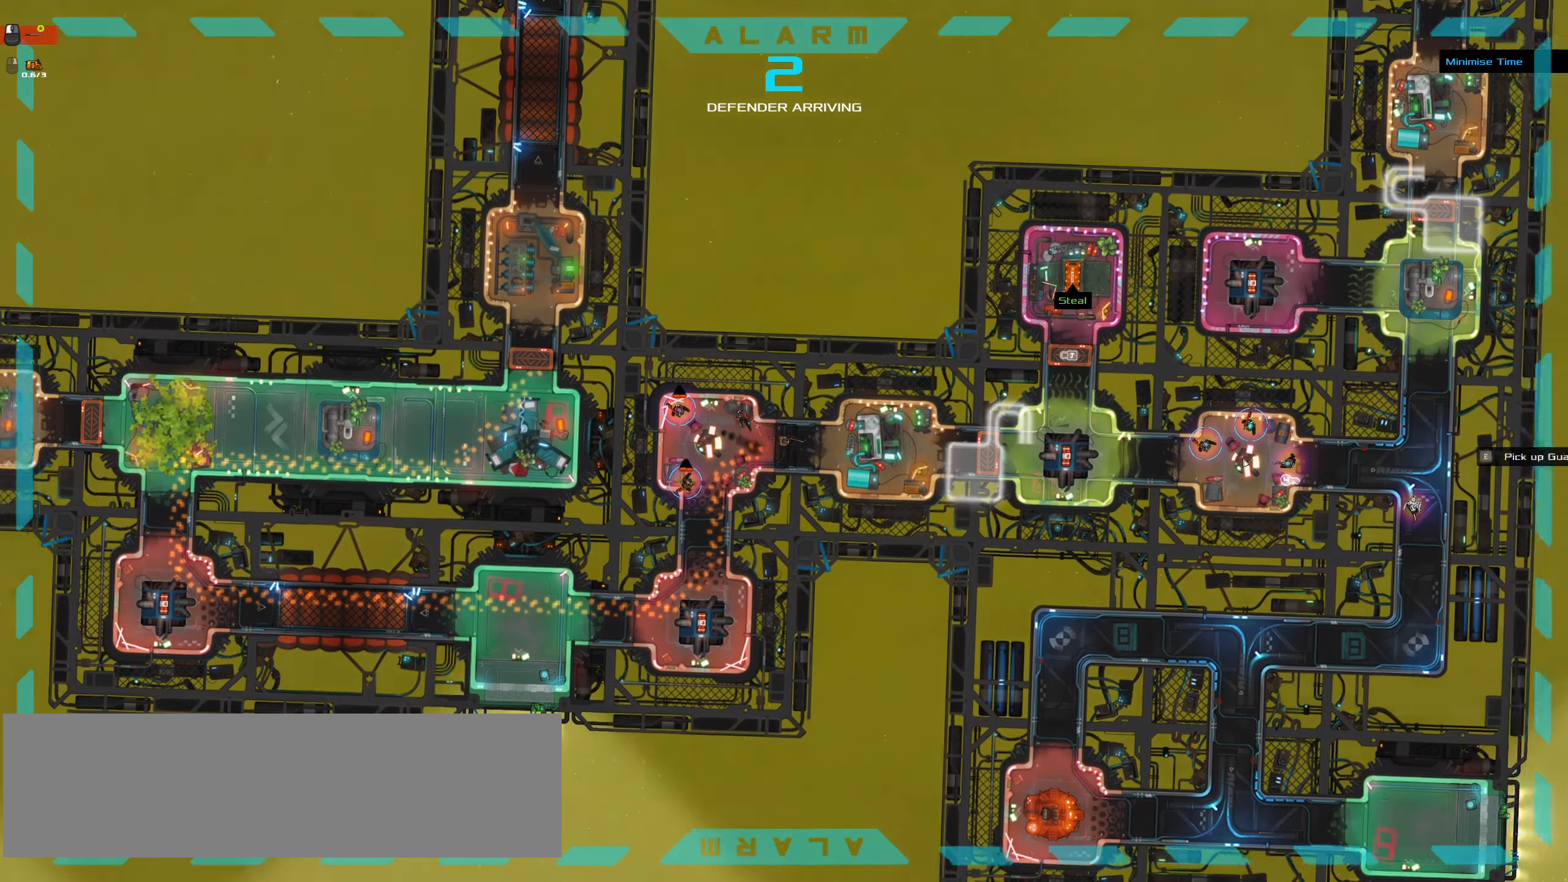
{"keys": ["ctrl_l", "w"], "mouse": [], "events": [[50, "z", "up"], [333, "w", "down"]]}
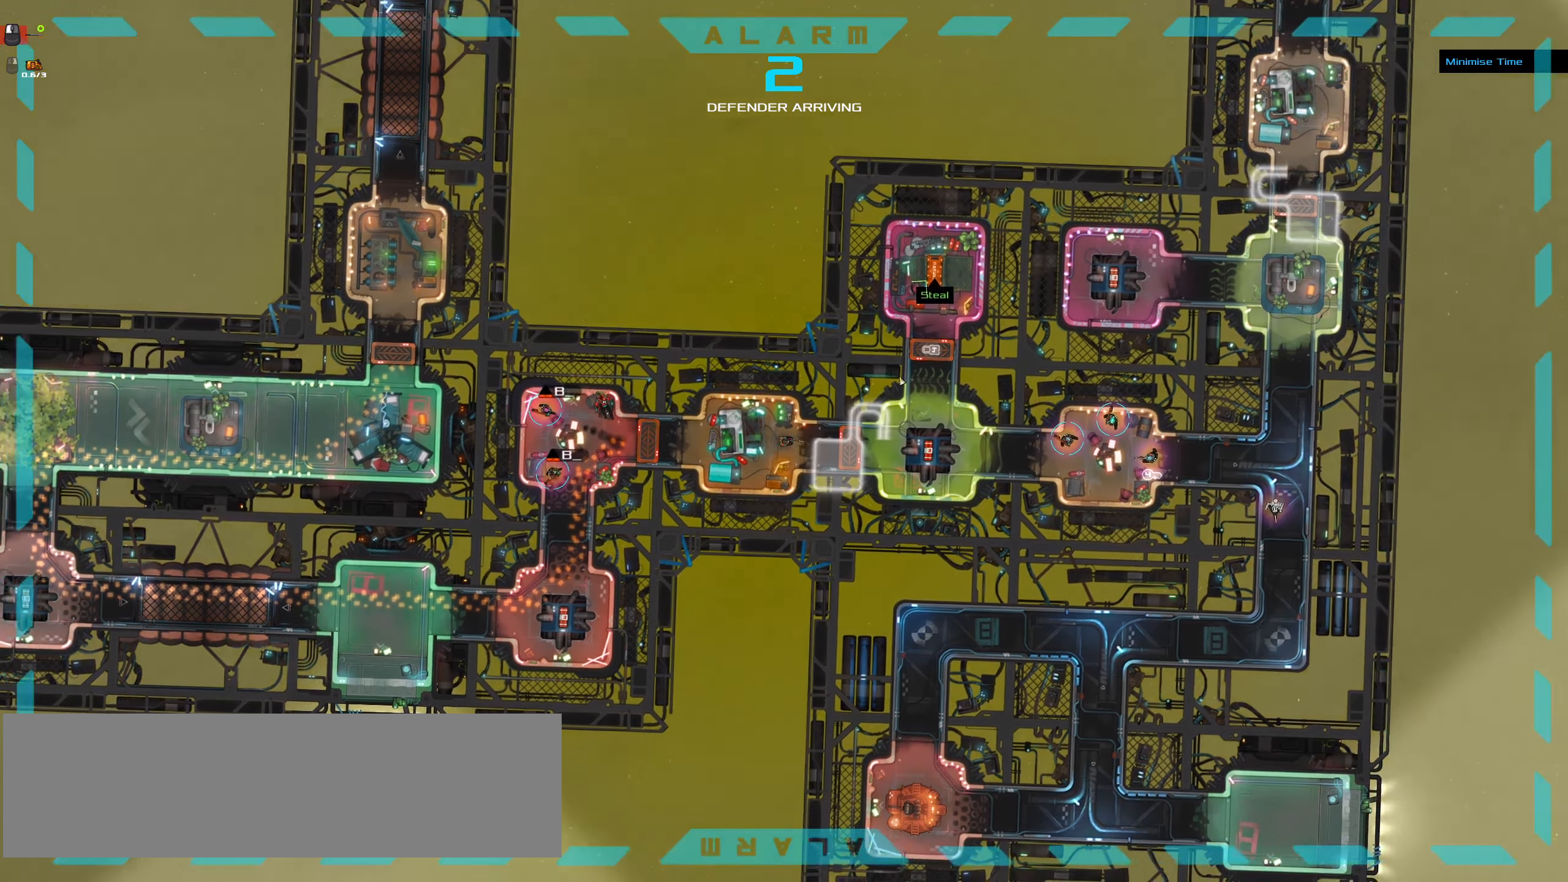
{"keys": ["ctrl_l", "space"], "mouse": [], "events": [[17, "a", "down"], [400, "a", "up"], [400, "space", "down"], [434, "w", "up"]]}
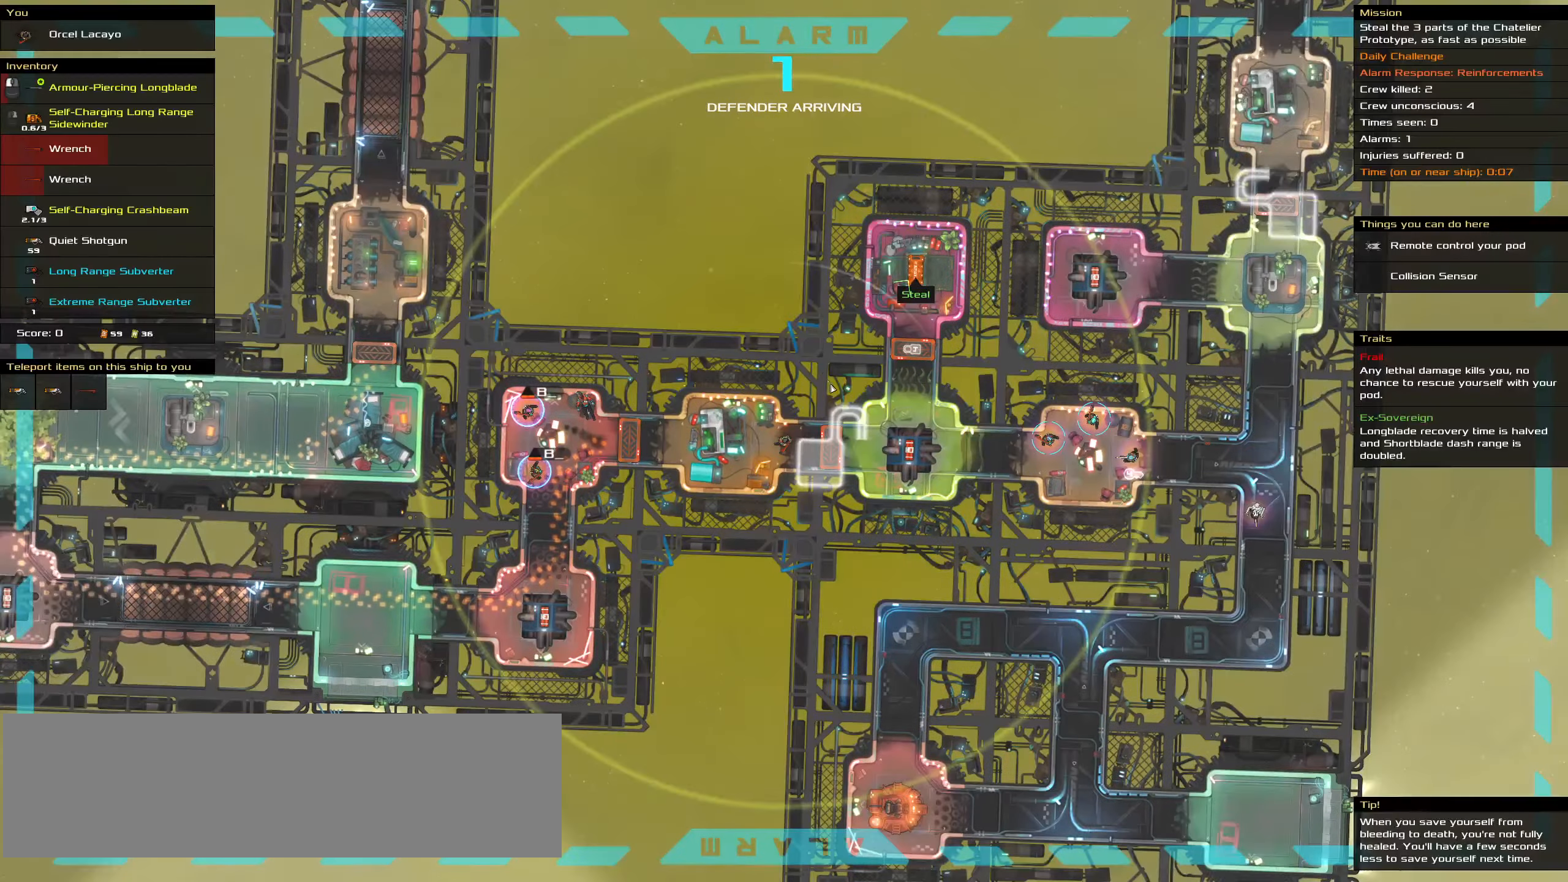
{"keys": ["t"], "mouse": [], "events": [[100, "space", "up"], [117, "ctrl_l", "up"], [500, "t", "down"]]}
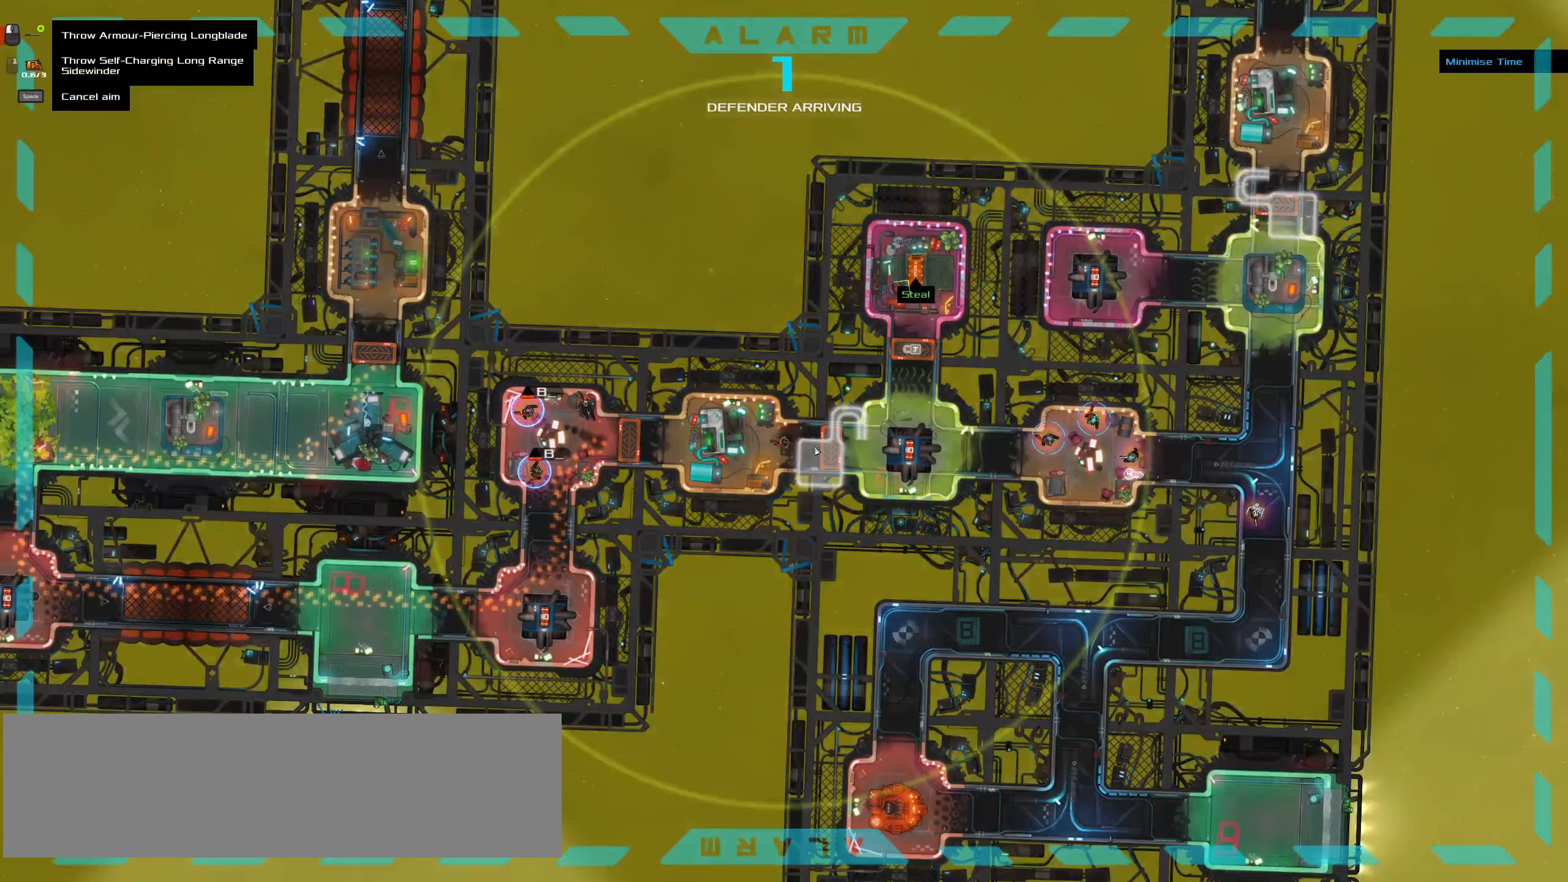
{"keys": [], "mouse": [], "events": [[134, "t", "up"], [384, "mouse_wheel", "down"], [467, "mouse_wheel", "up"]]}
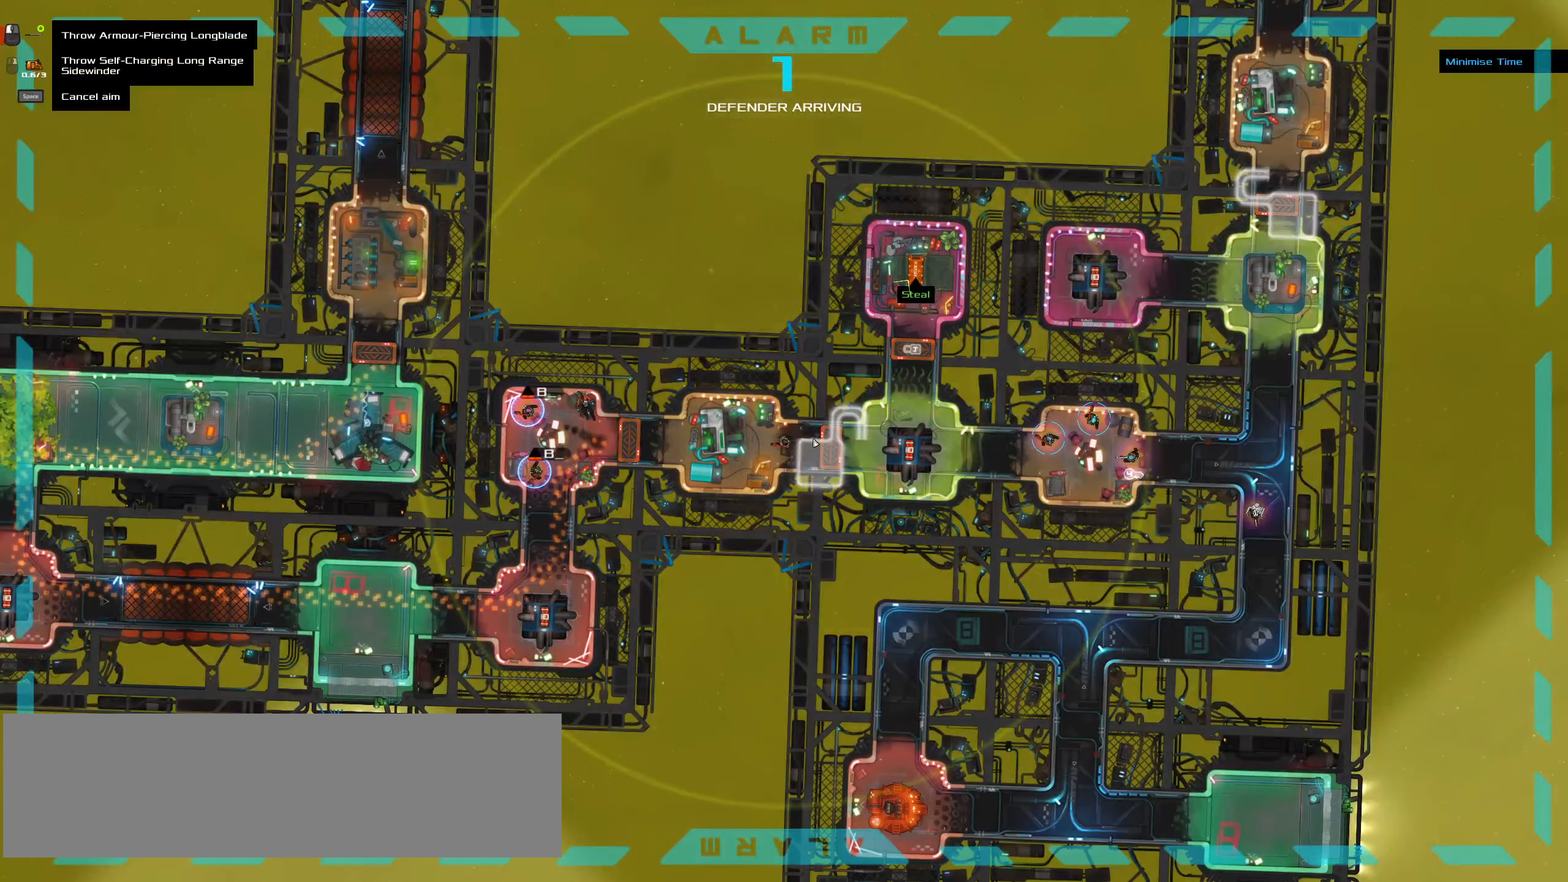
{"keys": [], "mouse": [], "events": [[117, "ctrl_l", "down"], [434, "ctrl_l", "up"]]}
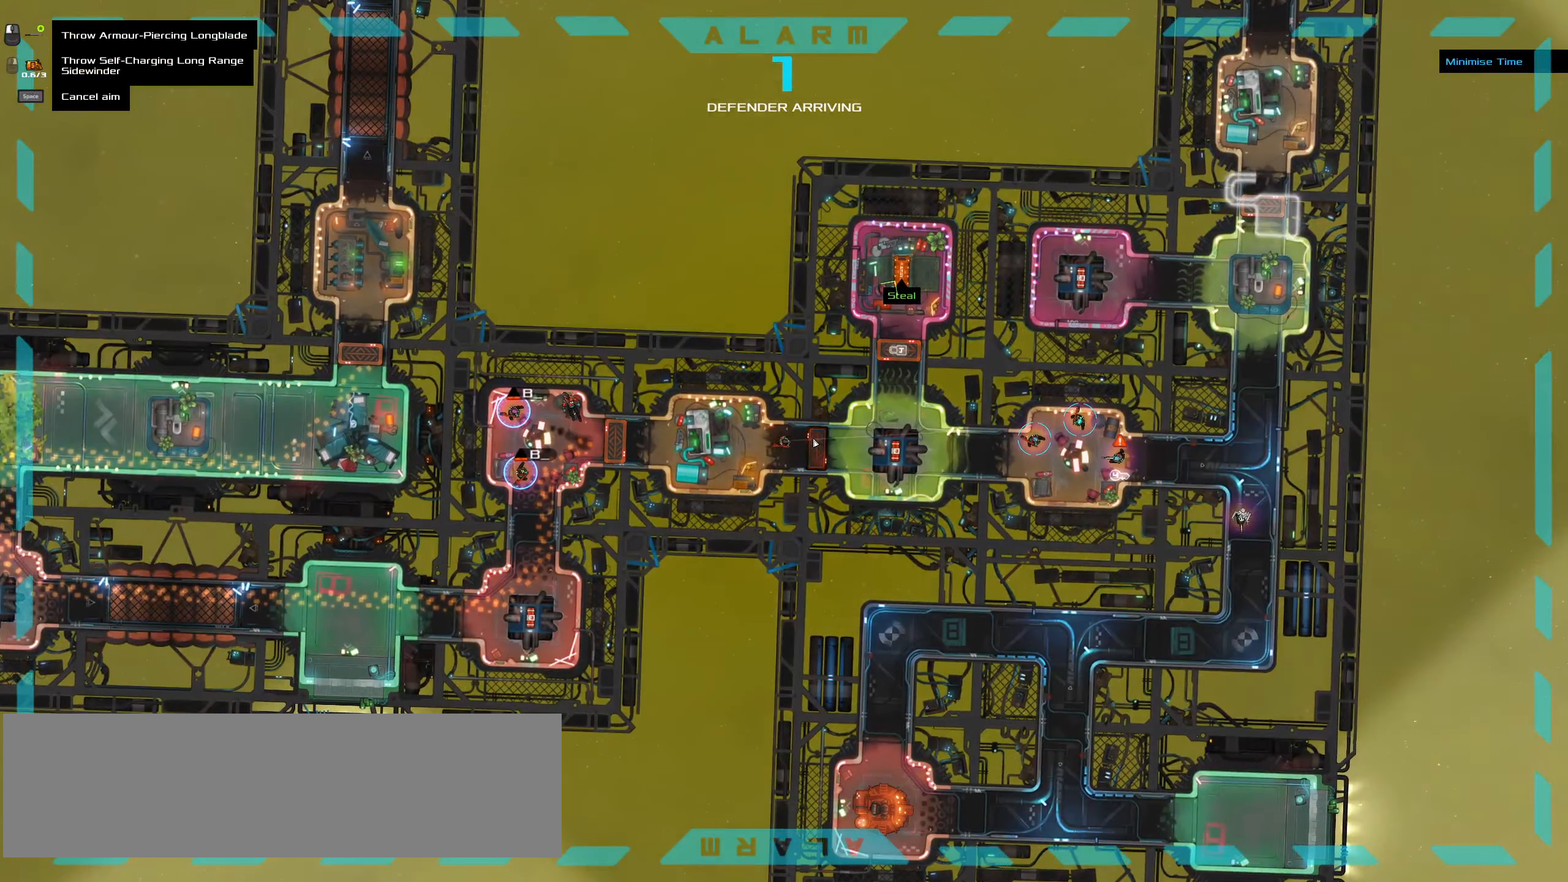
{"keys": ["space"], "mouse": [], "events": [[167, "ctrl_l", "down"], [267, "ctrl_l", "up"], [450, "space", "down"]]}
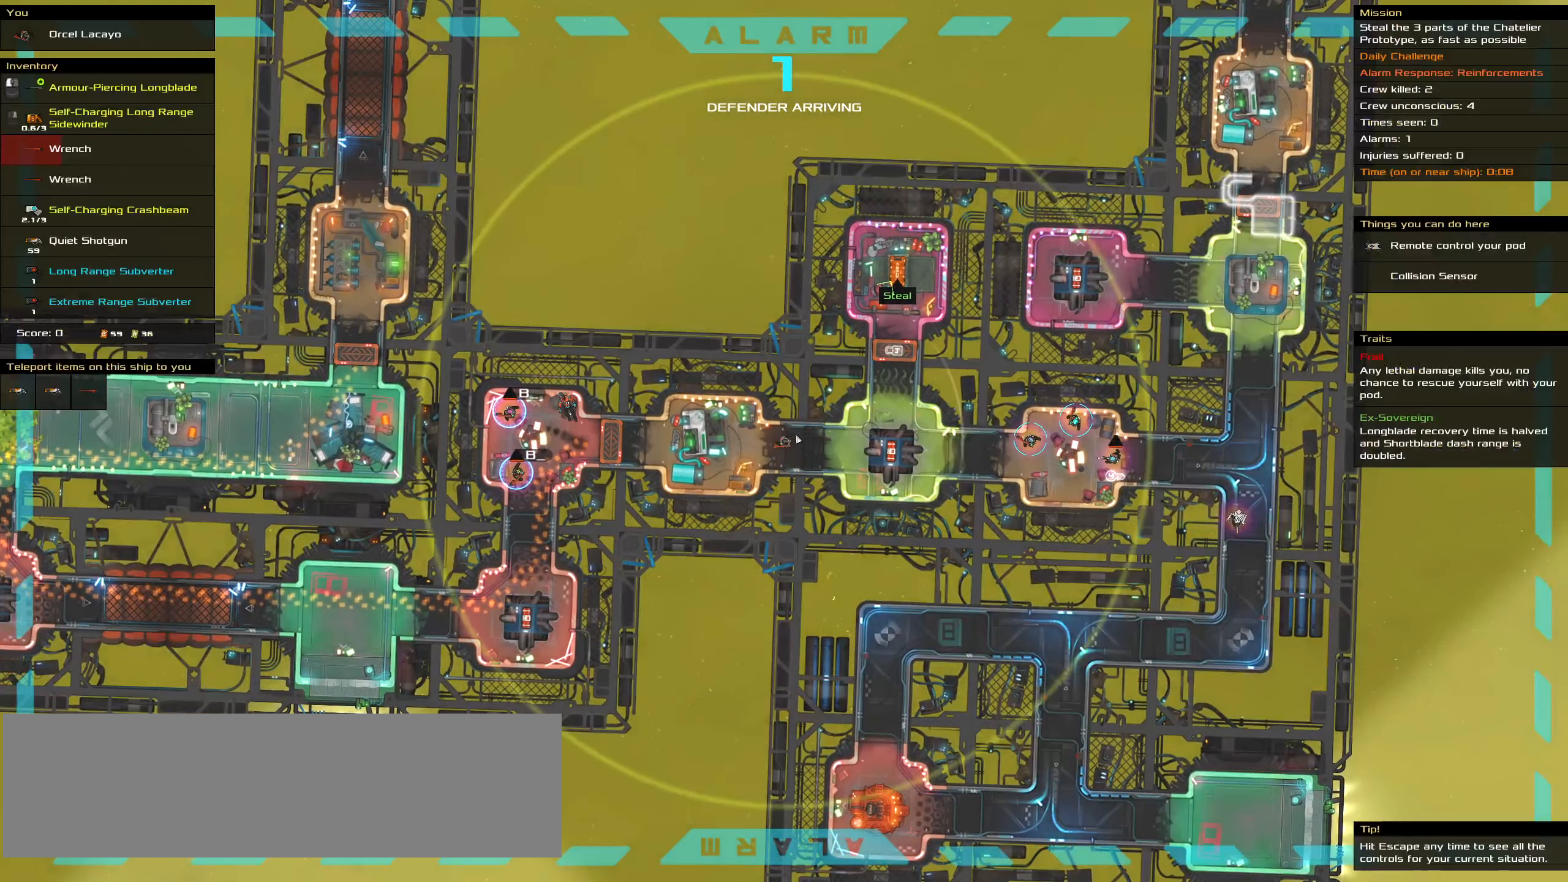
{"keys": [], "mouse": [], "events": [[50, "space", "up"]]}
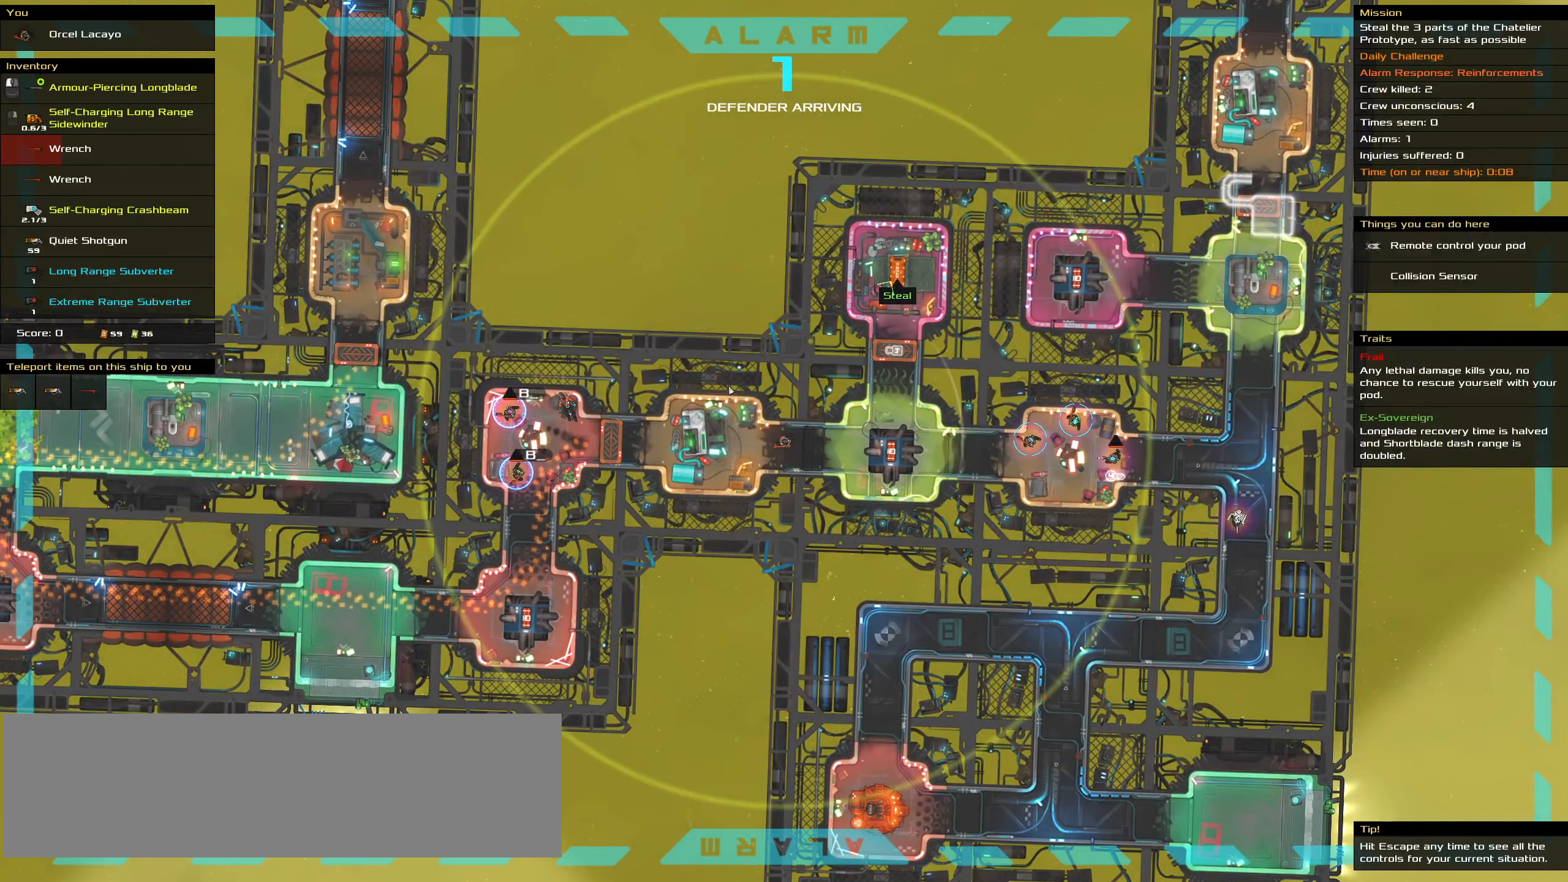
{"keys": [], "mouse": [], "events": []}
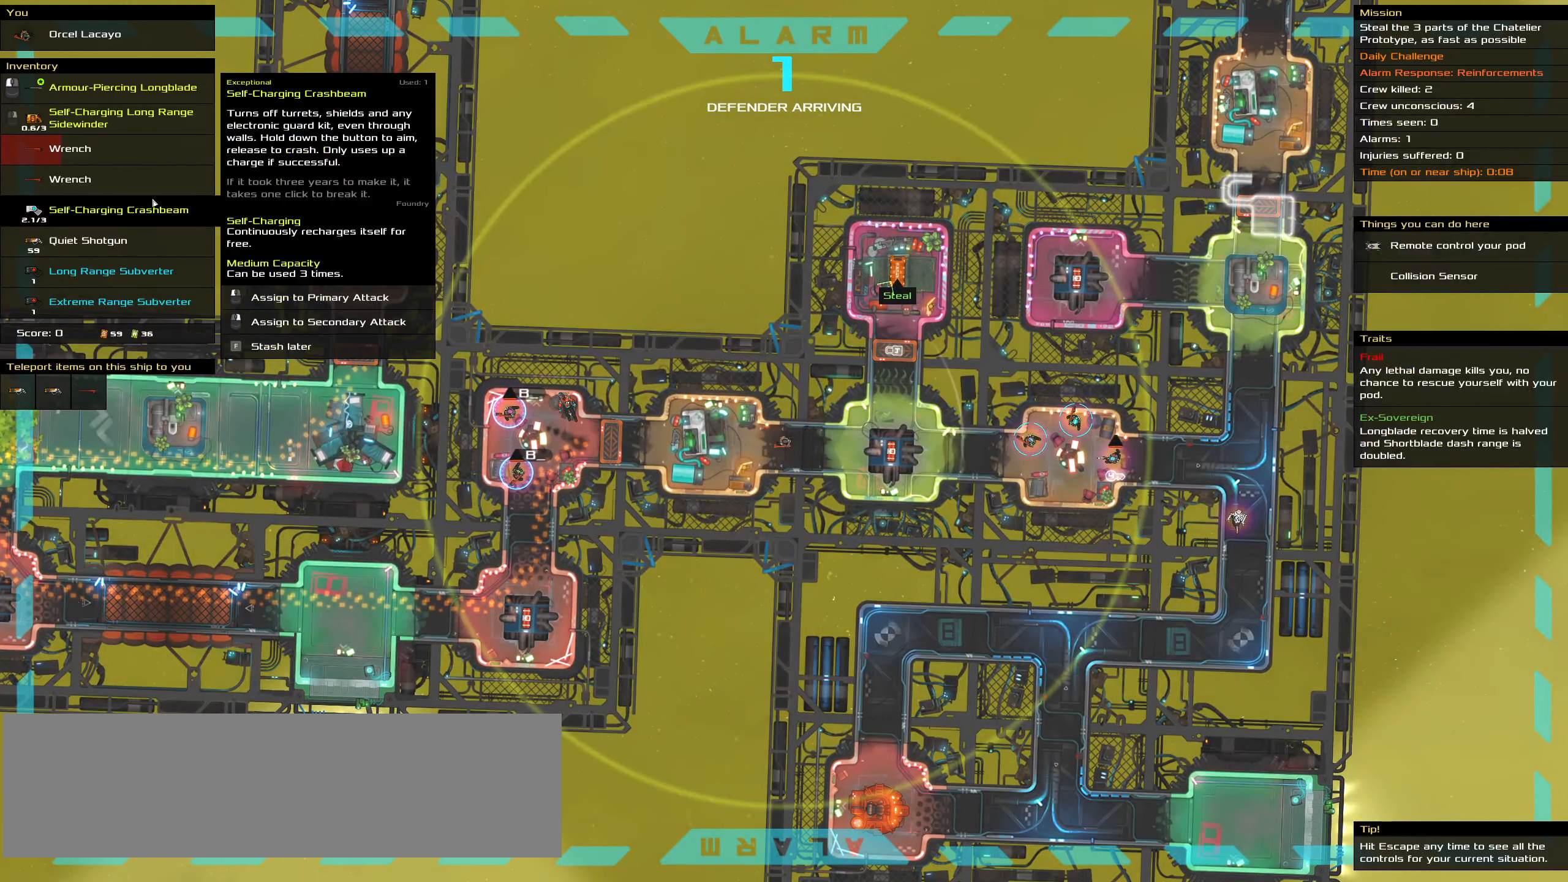
{"keys": [], "mouse": [], "events": []}
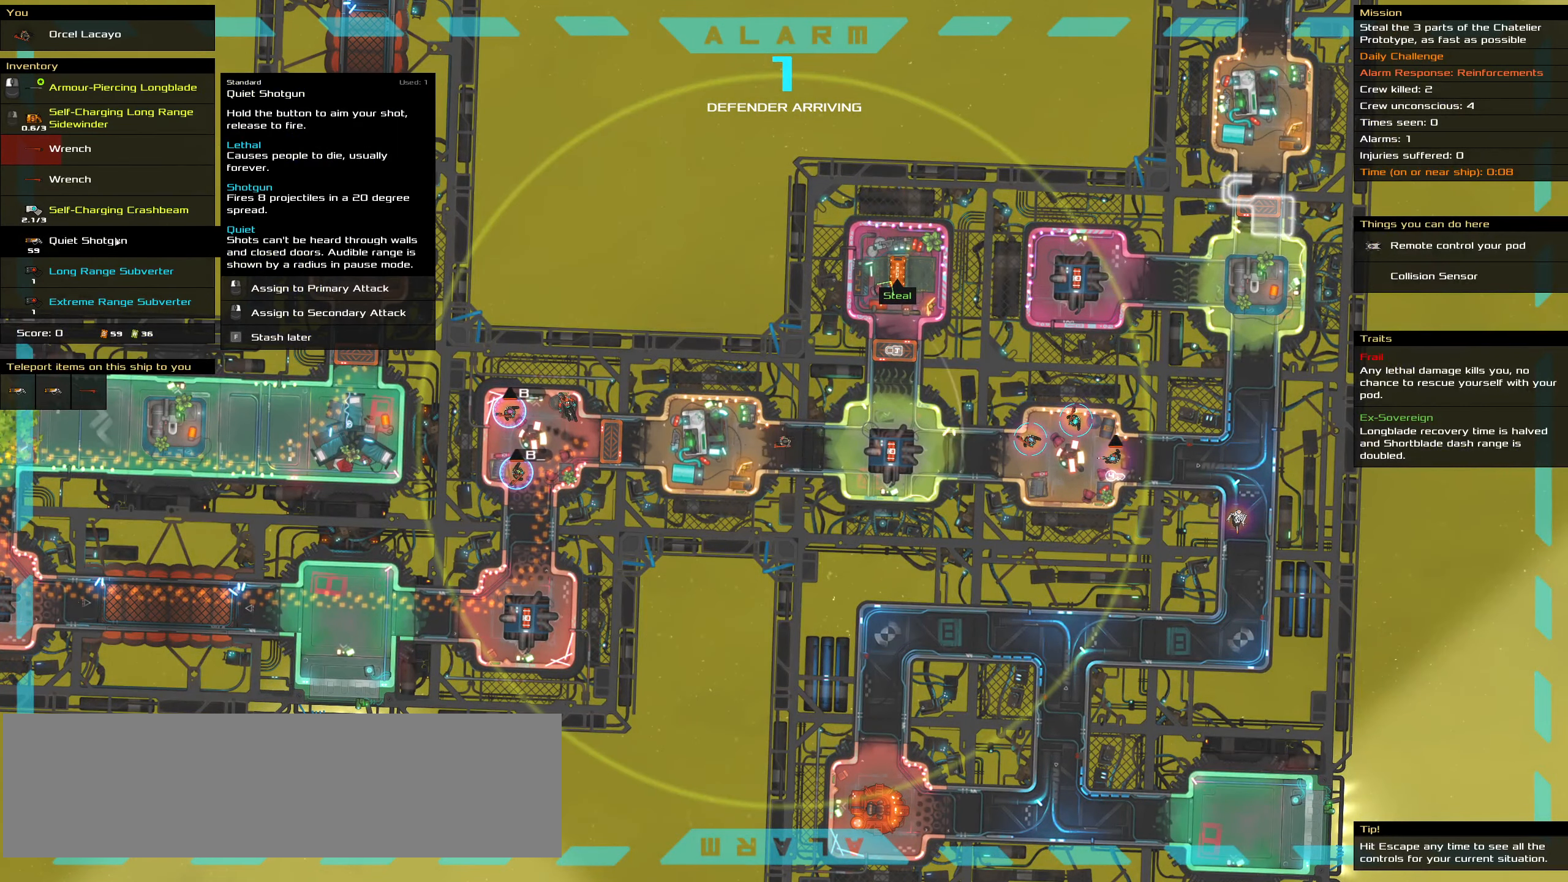
{"keys": [], "mouse": [], "events": [[234, "mouse_right", "down"], [334, "mouse_right", "up"]]}
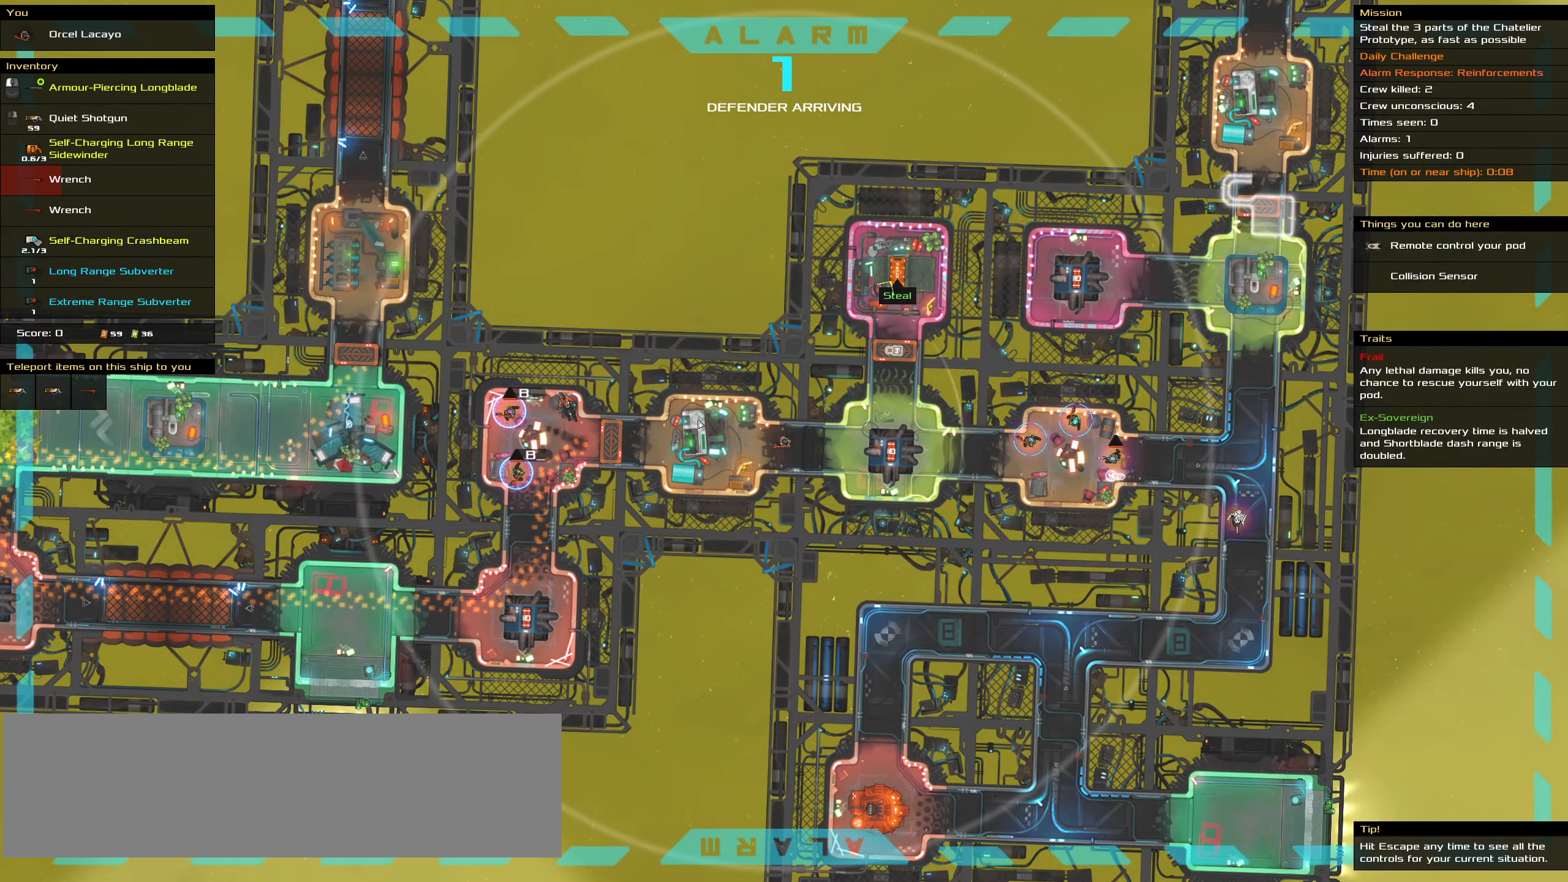
{"keys": [], "mouse": ["right"], "events": [[150, "mouse_right", "down"]]}
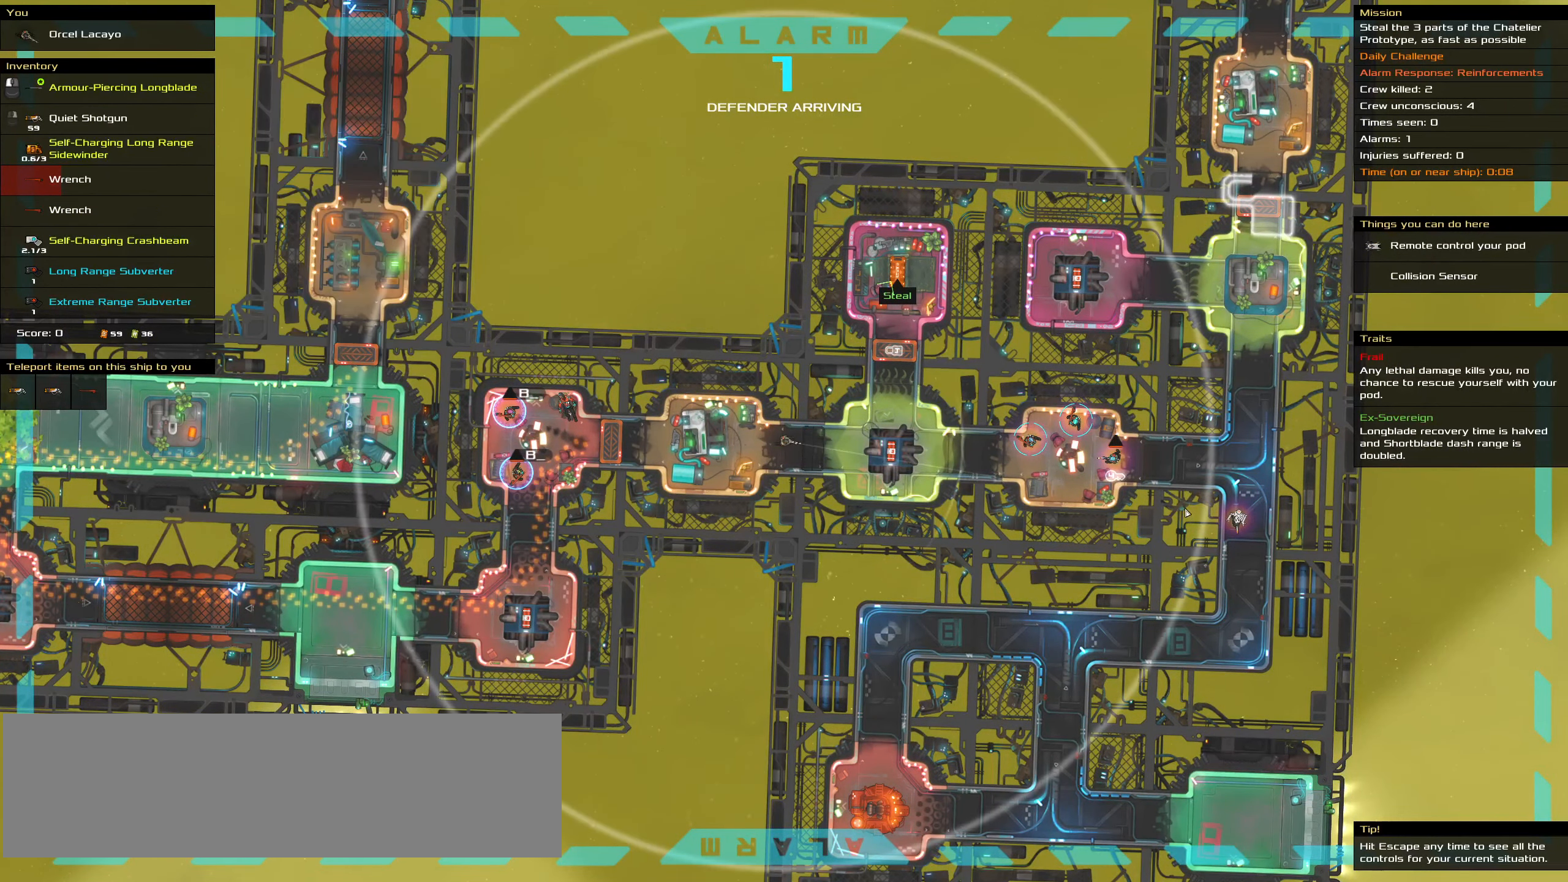
{"keys": [], "mouse": ["right"], "events": []}
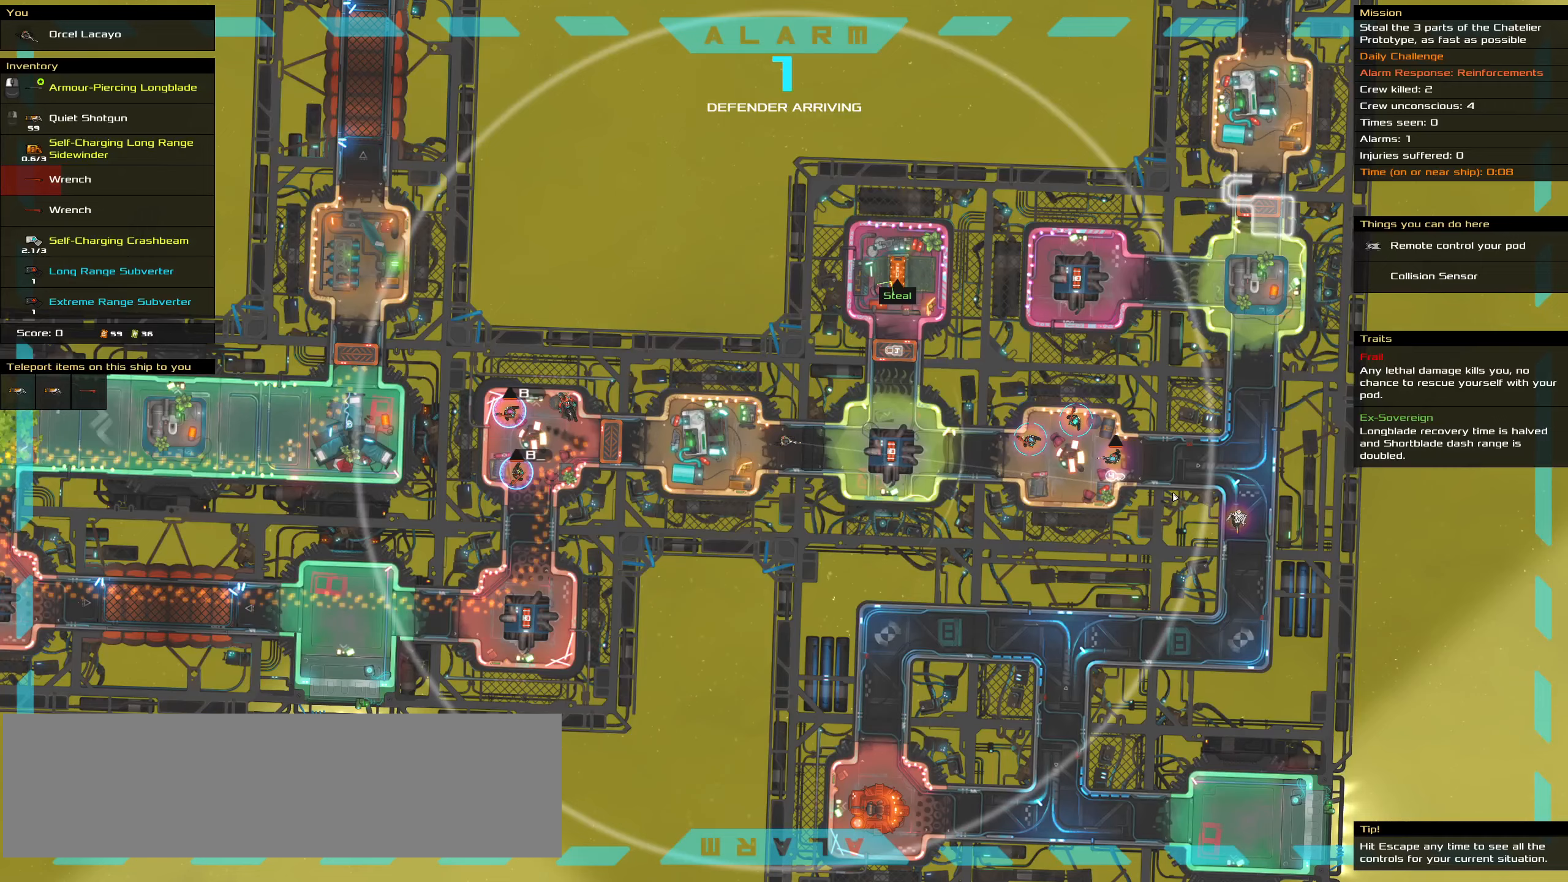
{"keys": [], "mouse": ["right"], "events": []}
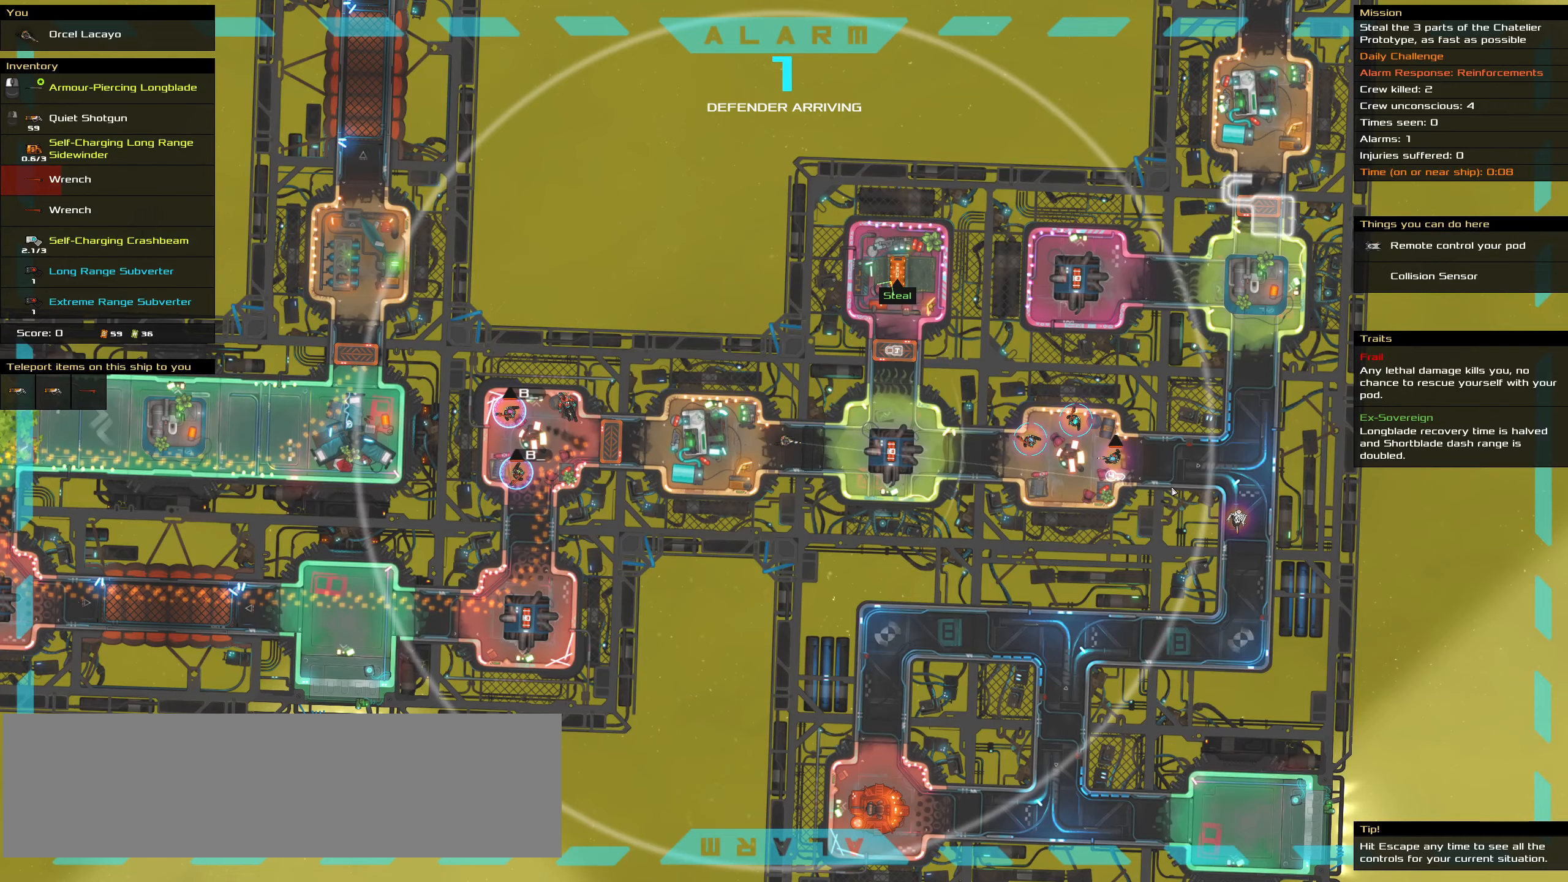
{"keys": ["ctrl_l"], "mouse": ["right"], "events": [[433, "ctrl_l", "down"]]}
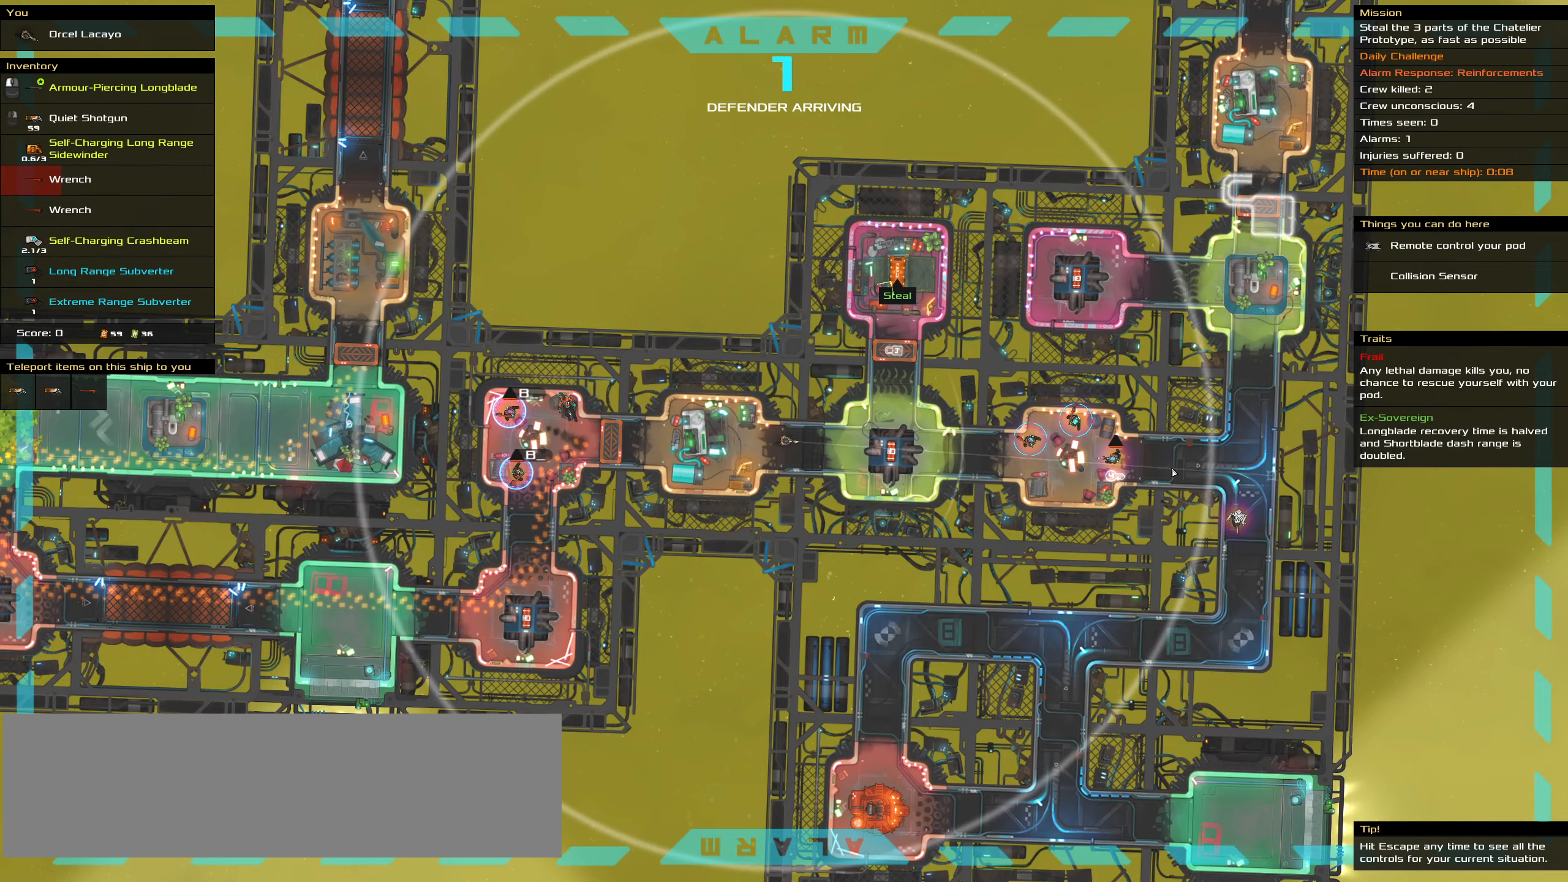
{"keys": ["ctrl_l"], "mouse": ["right"], "events": []}
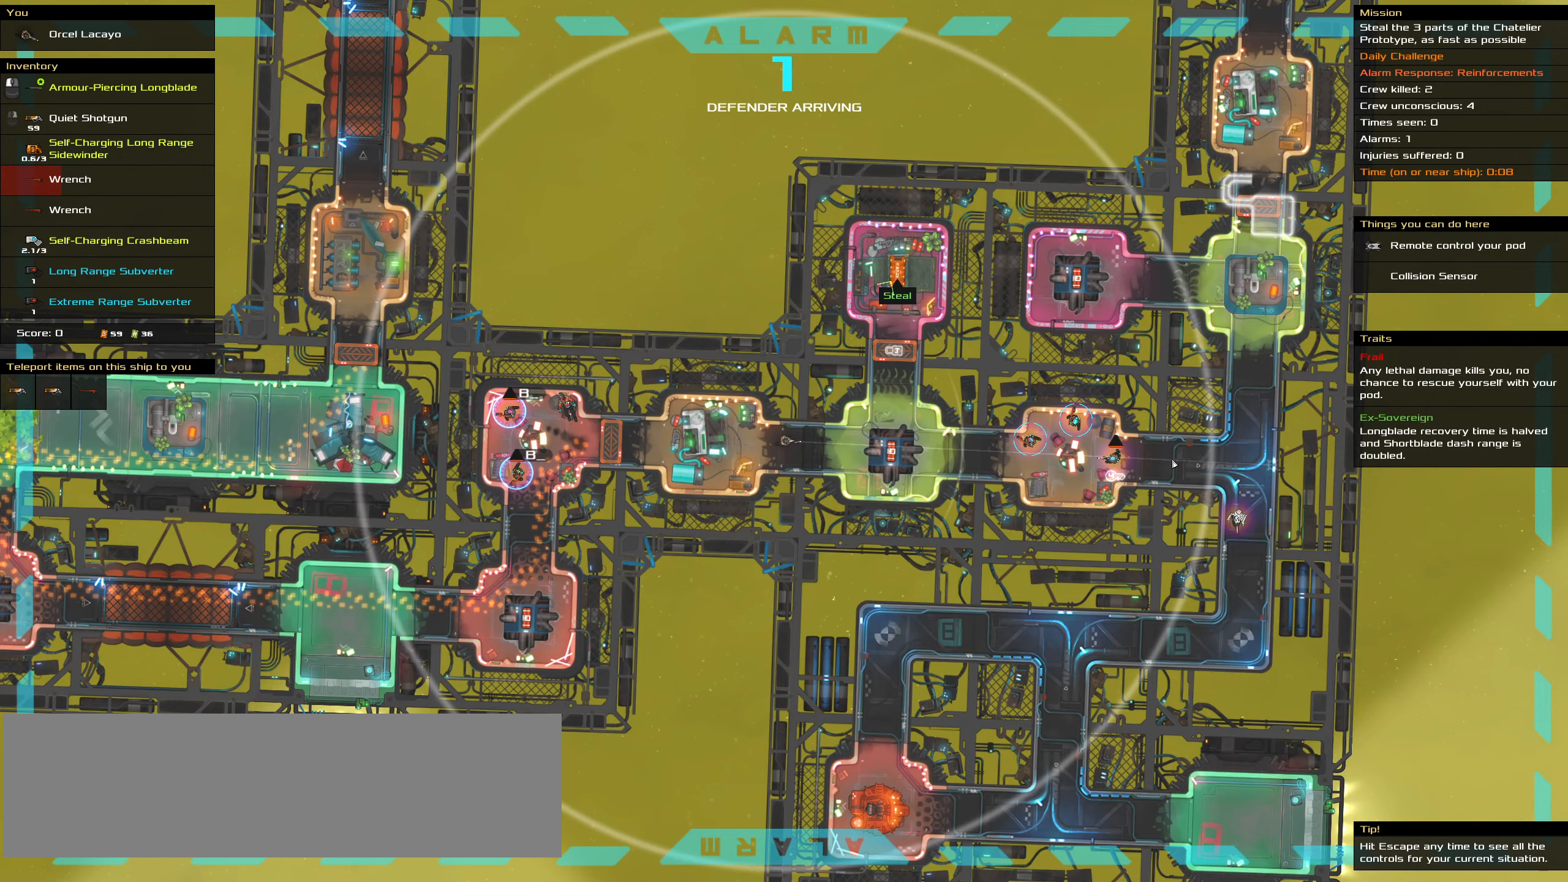
{"keys": ["ctrl_l"], "mouse": ["right"], "events": []}
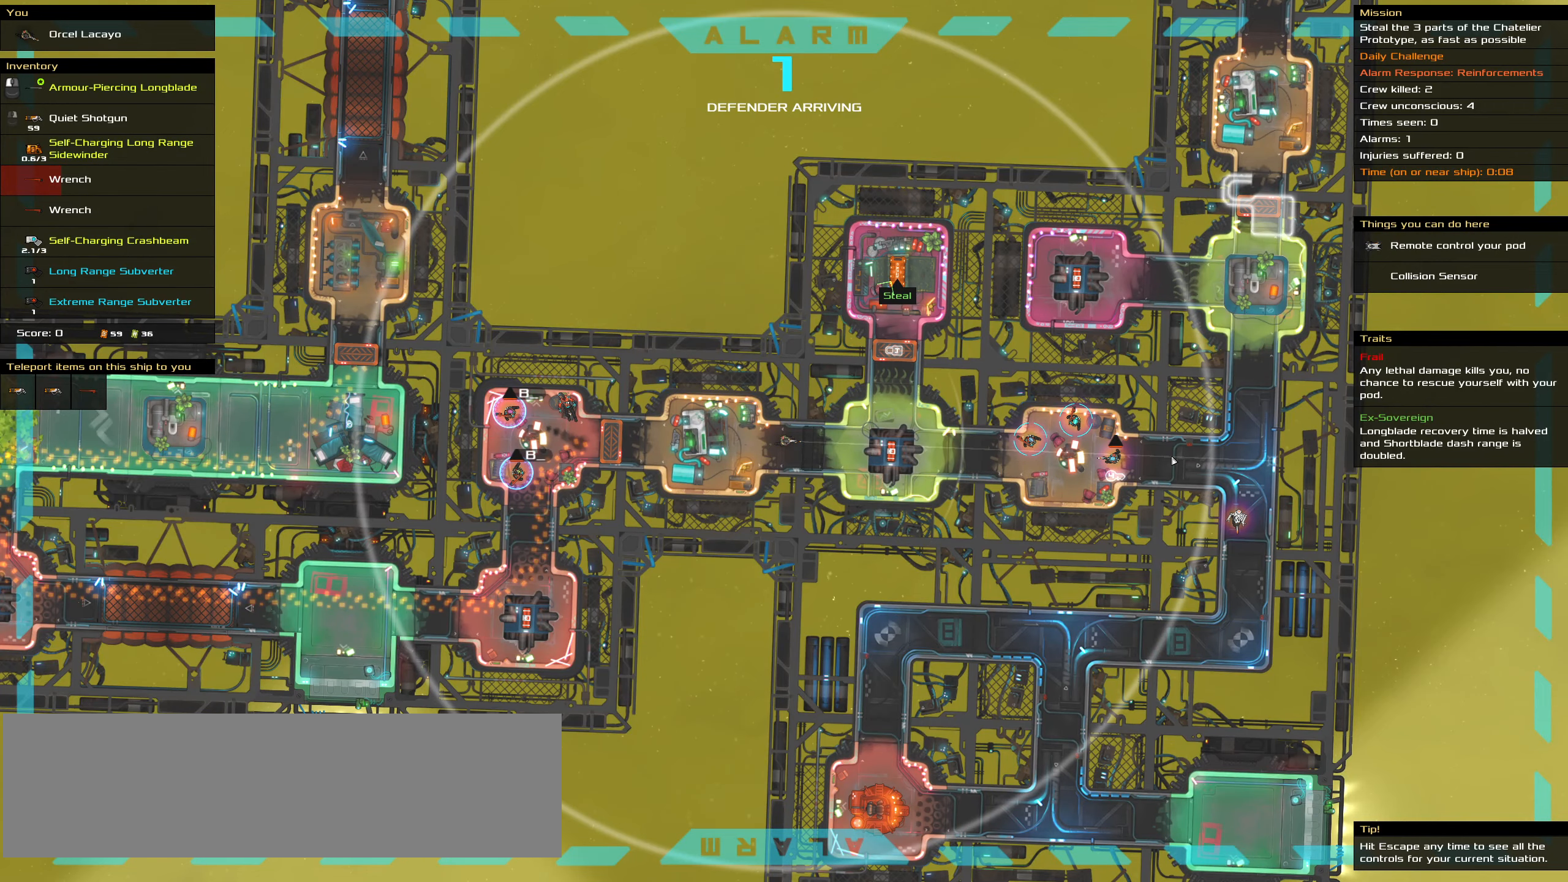
{"keys": ["ctrl_l"], "mouse": ["right"], "events": []}
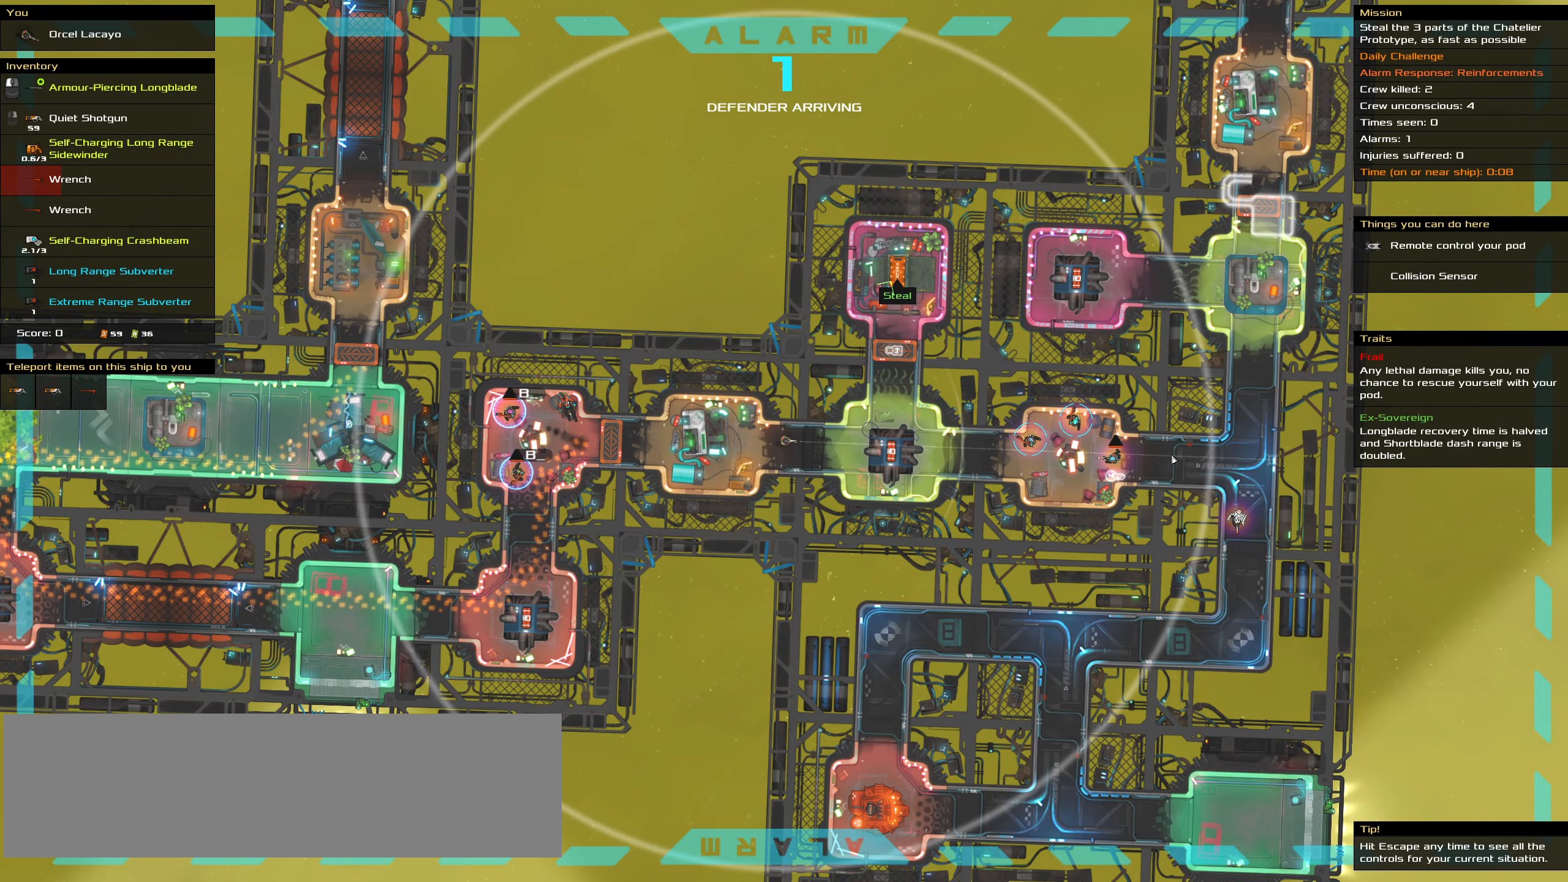
{"keys": ["ctrl_l"], "mouse": ["right"], "events": []}
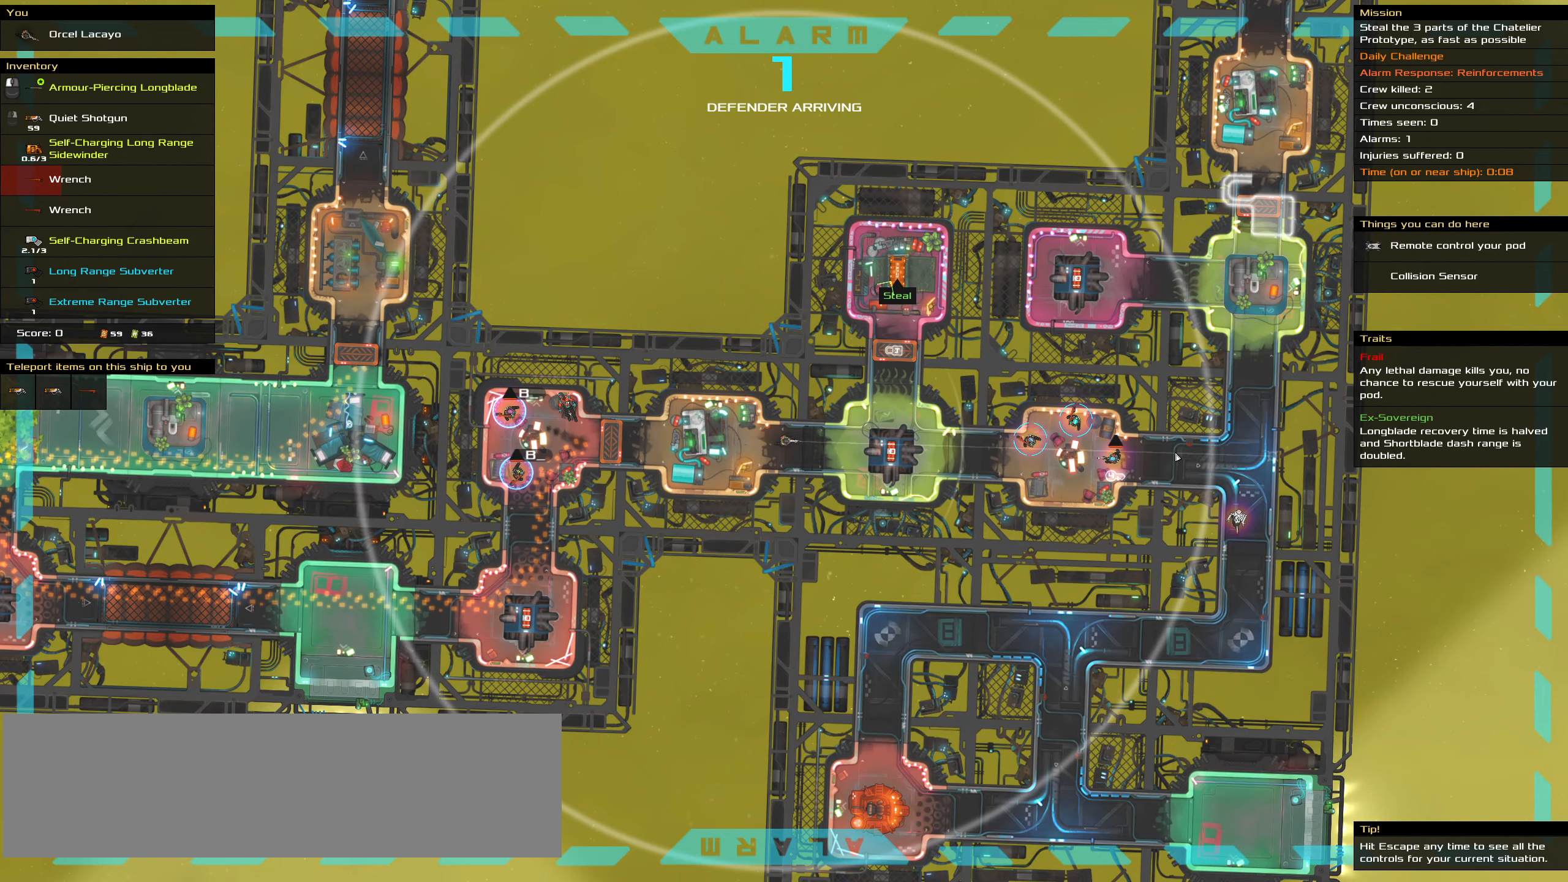
{"keys": ["ctrl_l"], "mouse": ["right"], "events": []}
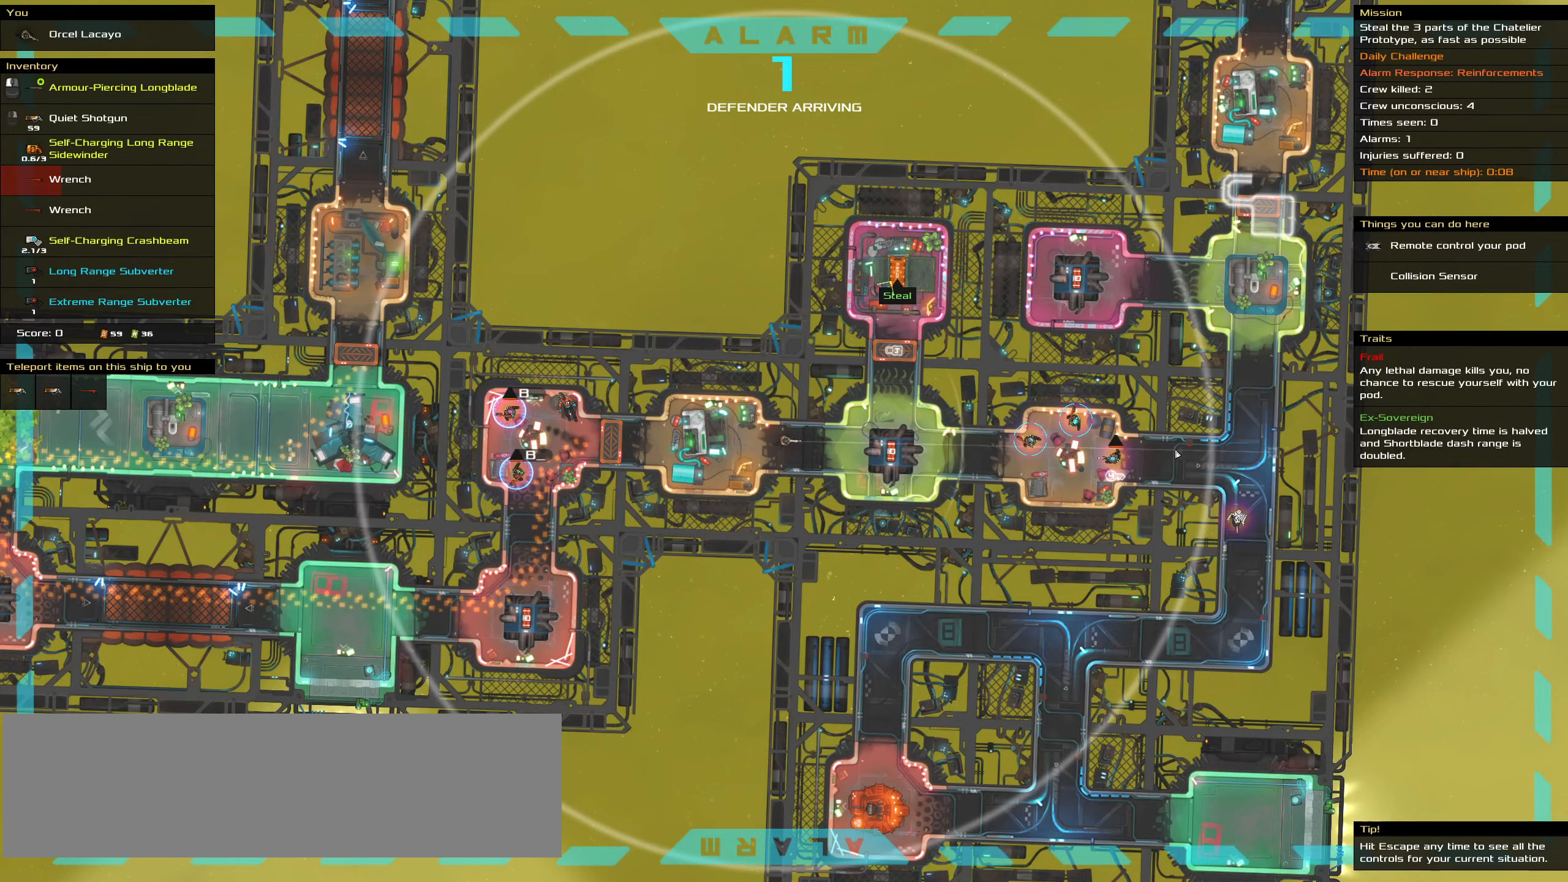
{"keys": ["ctrl_l", "space"], "mouse": [], "events": [[350, "mouse_right", "up"], [400, "space", "down"]]}
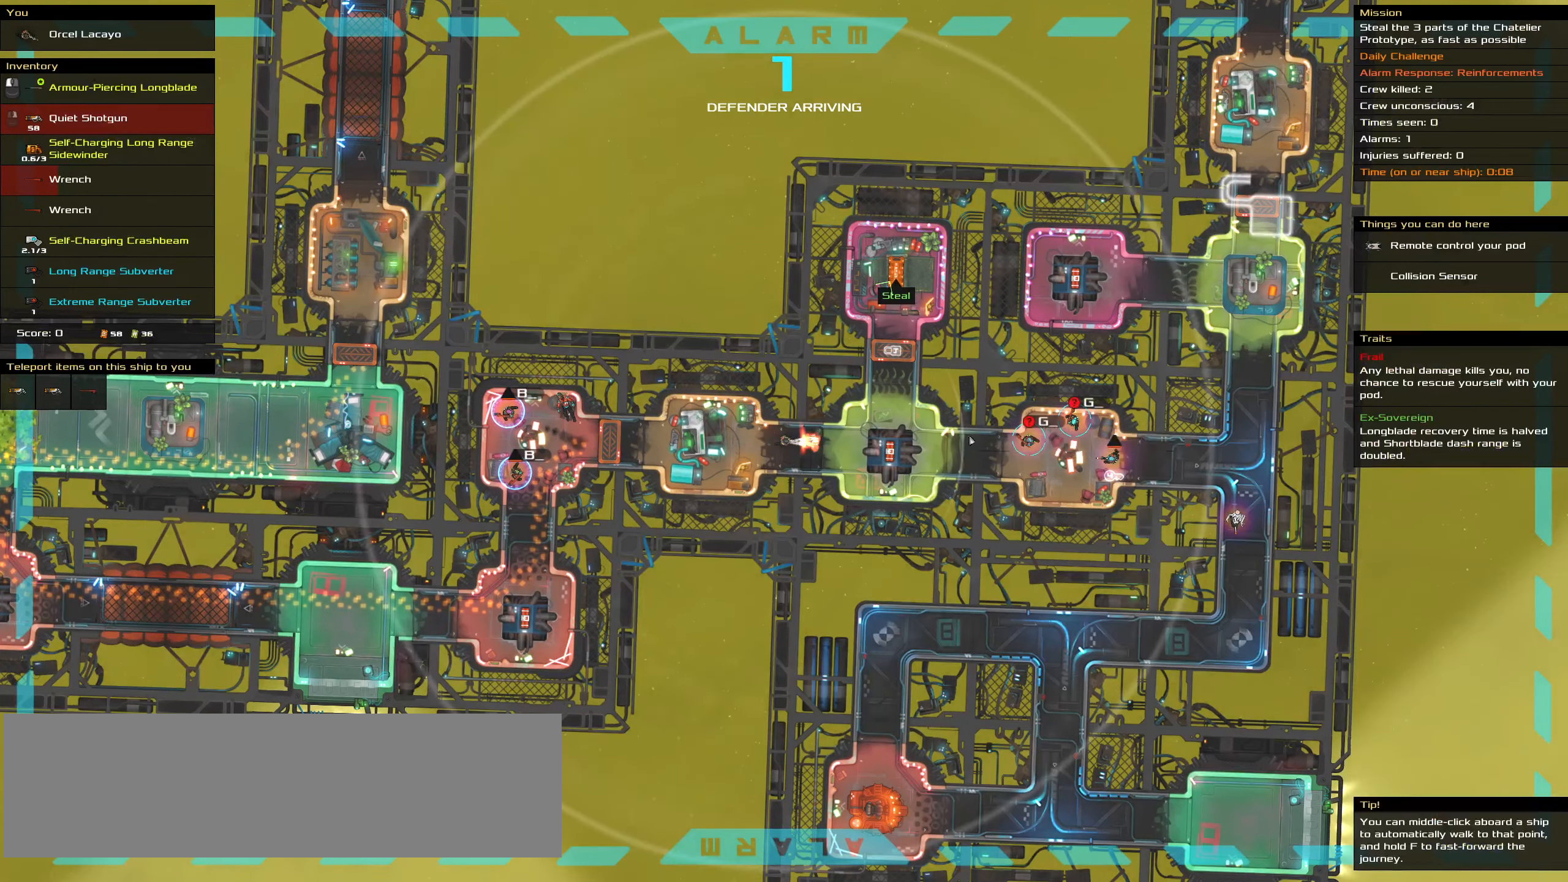
{"keys": [], "mouse": [], "events": [[33, "space", "up"], [266, "ctrl_l", "up"]]}